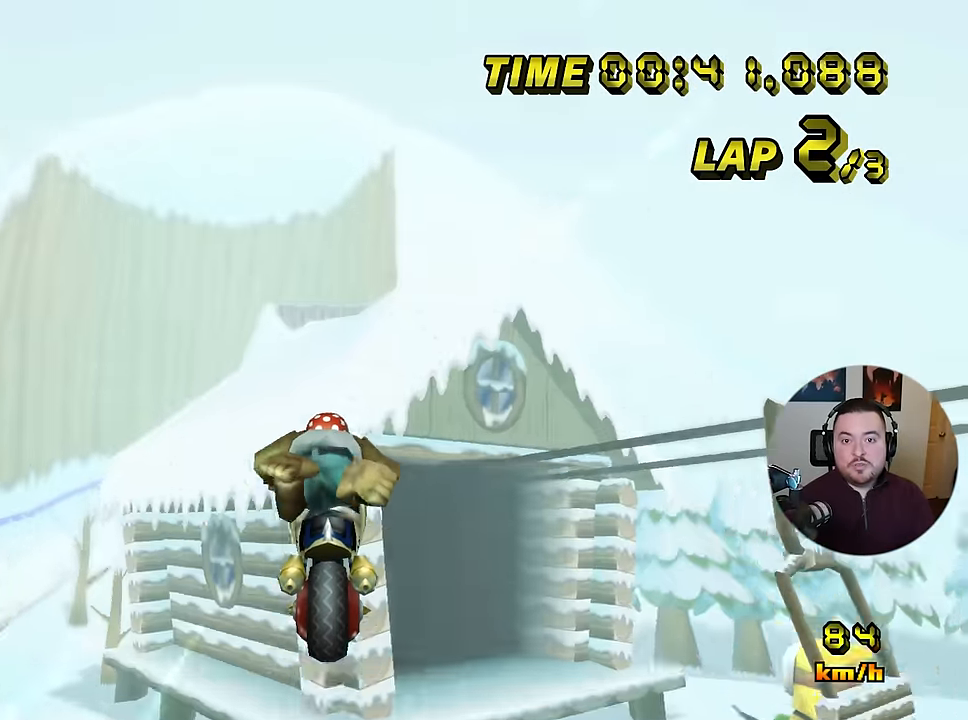
Gameplay with a controller (Nintendo layout); each line is a JSON object with the inputs held at the frame after it. "events" lists button and stick changes between this image and that frame as [ms after this image, input, new state], when the widget could be followed in between. Not read: B DPAD_DOWN DPAD_LEFT DPAD_RIGHT DPAD_UP L1 L3 R3 X Y Z.
{"buttons": ["A"], "left_stick": "center", "events": []}
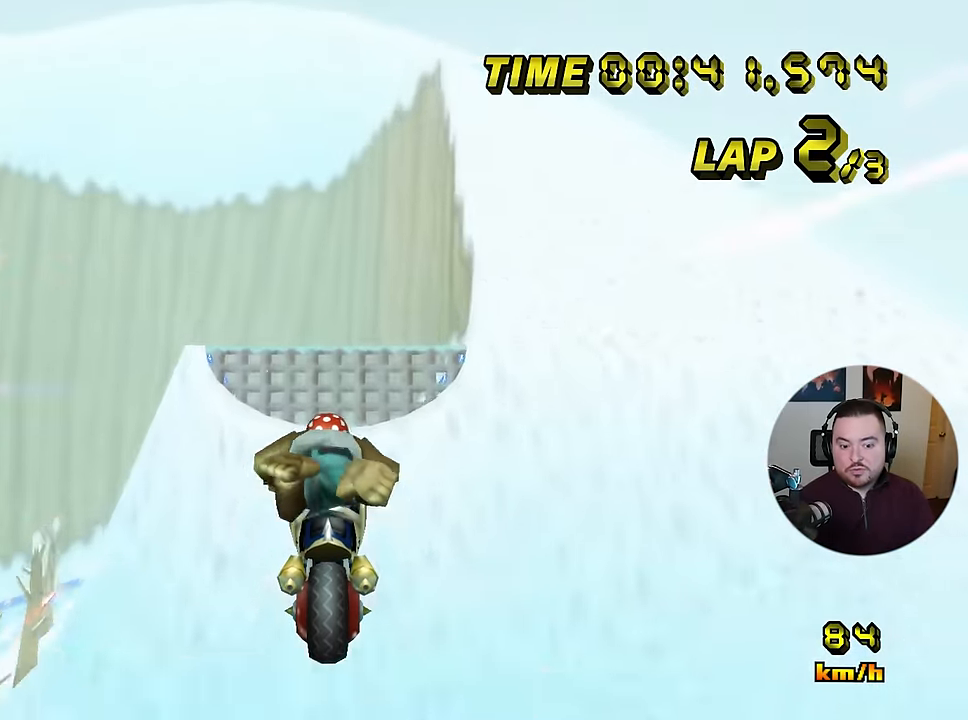
{"buttons": ["A"], "left_stick": "up", "events": [[400, "left_stick", "up"]]}
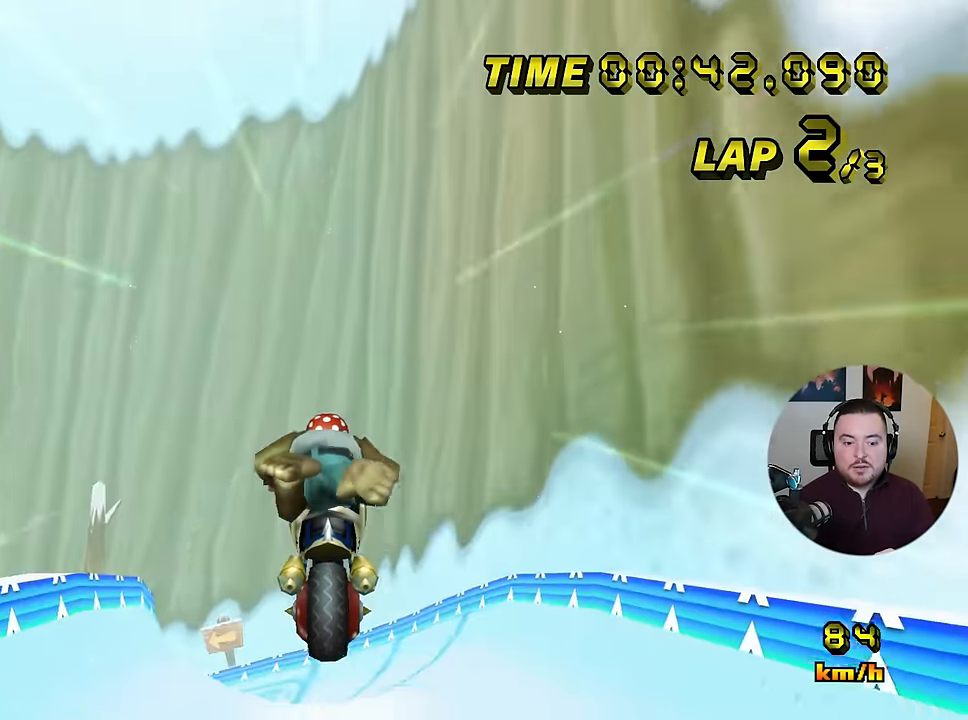
{"buttons": ["A"], "left_stick": "up", "events": []}
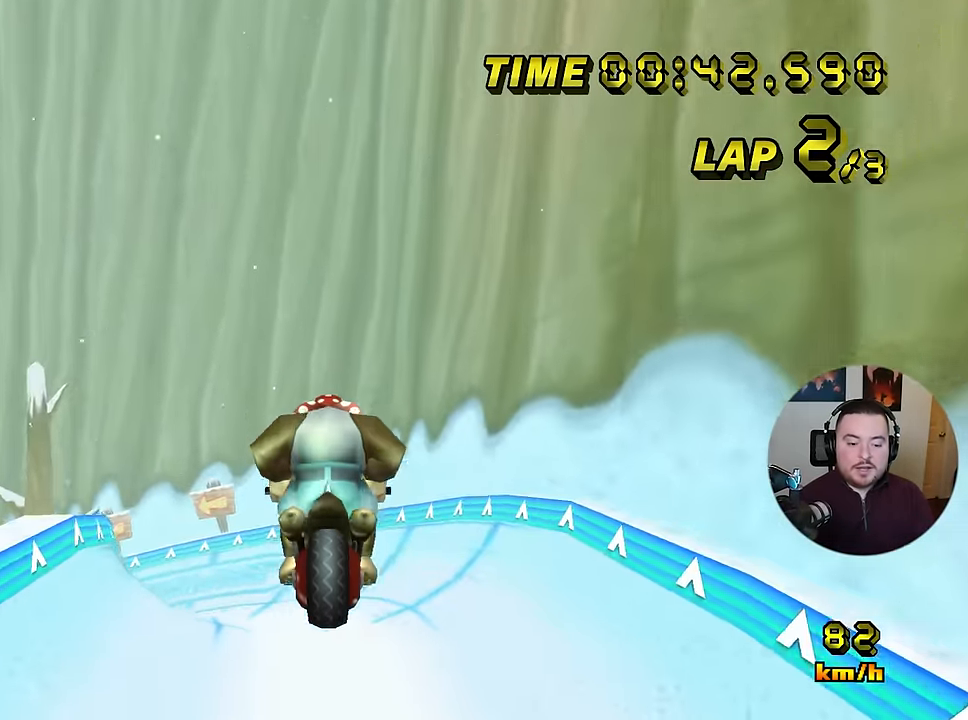
{"buttons": ["A"], "left_stick": "up", "events": []}
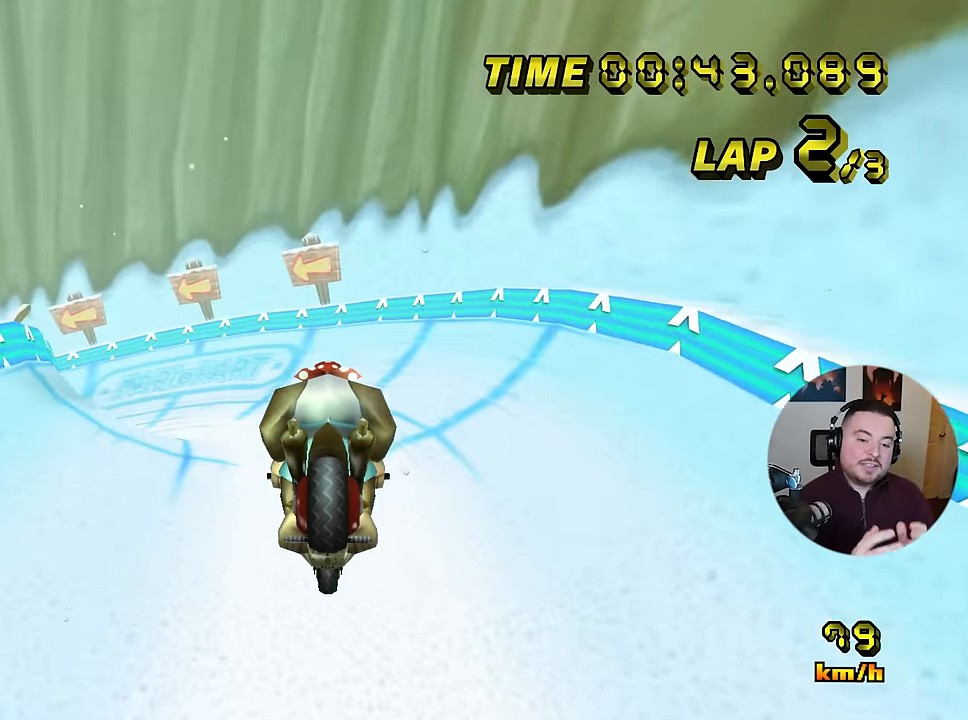
{"buttons": ["A", "R1"], "left_stick": "left", "events": [[267, "R1", "down"], [484, "left_stick", "left"]]}